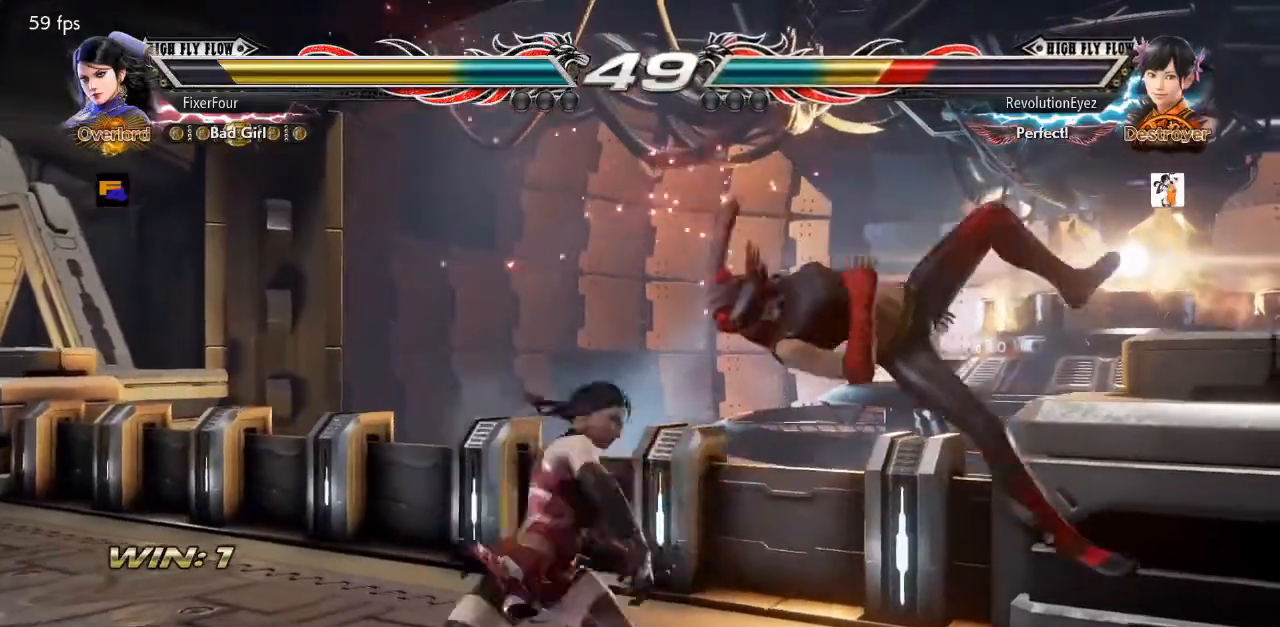
Gameplay with a controller (PlayStation layout); each line is a JSON object with the inputs held at the frame after it (dt_ms = milliseconds from this image to that frame). "events" lists button and stick changes between this image and that frame as [ms after this image, input, new state], when the widget could be followed in between. Not read: L1 L2 L3 R1 R2 R3.
{"dt_ms": 500, "buttons": [], "events": [[367, "DPAD_DOWN", "down"], [367, "DPAD_RIGHT", "down"], [417, "TRIANGLE", "down"], [483, "DPAD_DOWN", "up"], [500, "DPAD_RIGHT", "up"], [500, "TRIANGLE", "up"]]}
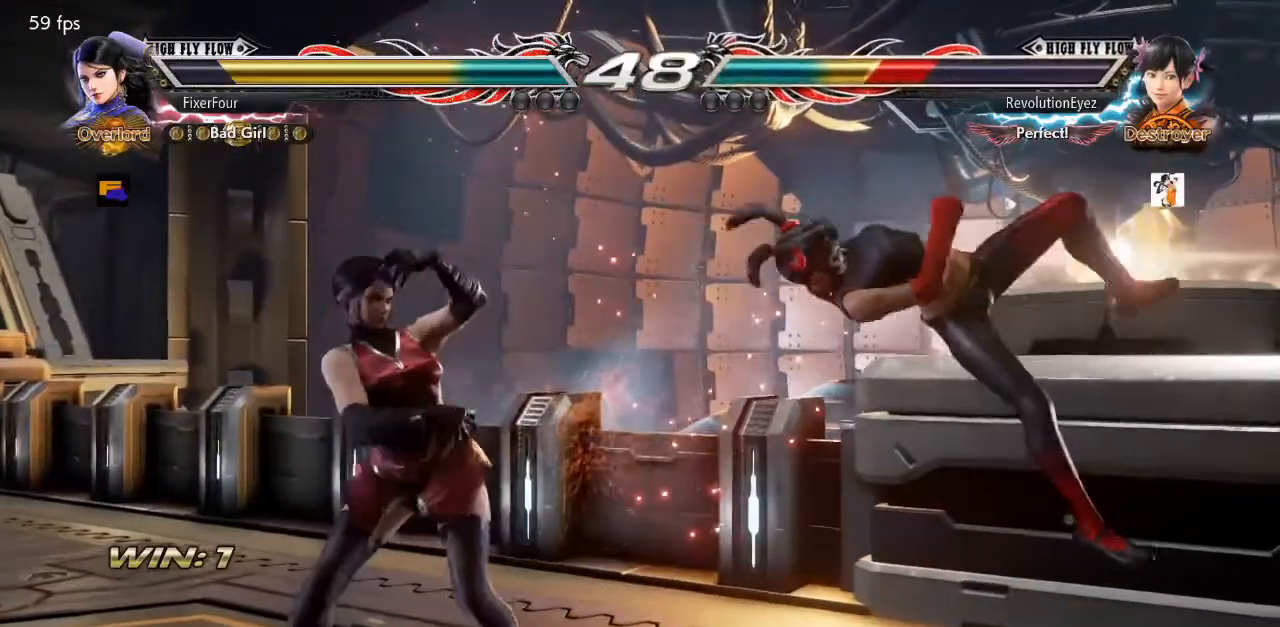
{"dt_ms": 501, "buttons": [], "events": [[50, "CROSS", "down"], [133, "CROSS", "up"], [250, "CIRCLE", "down"], [250, "CROSS", "down"], [334, "CIRCLE", "up"], [334, "CROSS", "up"], [384, "CIRCLE", "down"], [384, "CROSS", "down"], [484, "CIRCLE", "up"], [484, "CROSS", "up"]]}
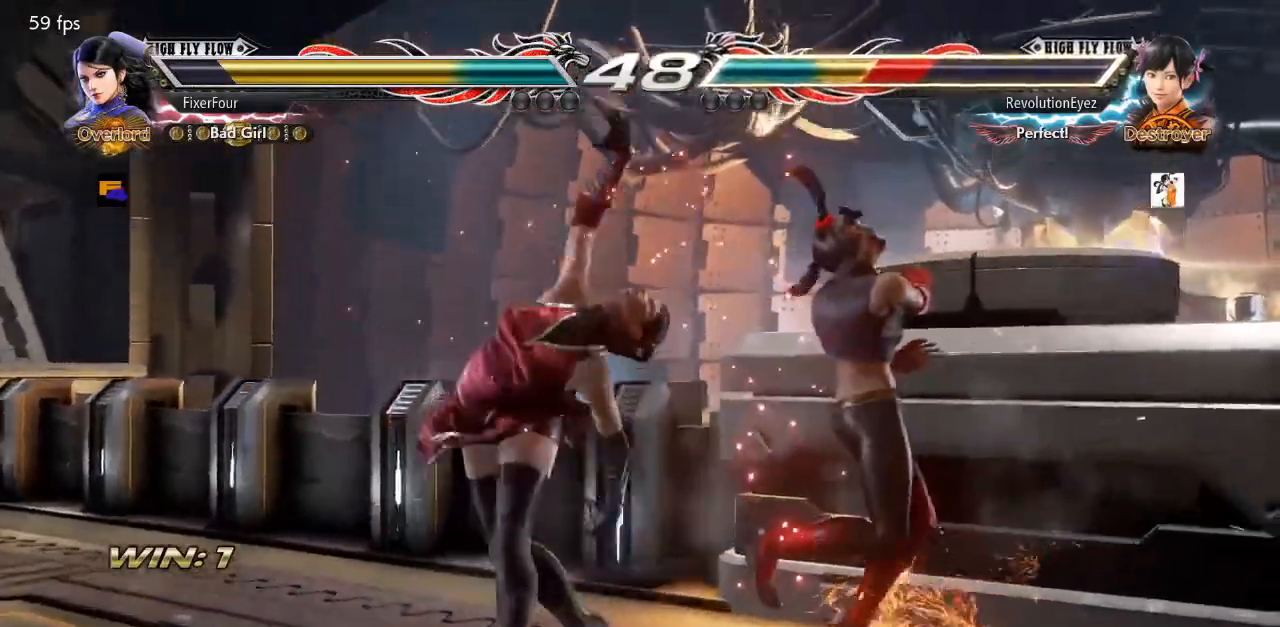
{"dt_ms": 500, "buttons": [], "events": [[33, "CIRCLE", "down"], [33, "CROSS", "down"], [100, "CIRCLE", "up"], [100, "CROSS", "up"], [150, "CIRCLE", "down"], [150, "CROSS", "down"], [200, "CIRCLE", "up"], [200, "CROSS", "up"], [250, "CIRCLE", "down"], [250, "CROSS", "down"], [316, "CIRCLE", "up"], [316, "CROSS", "up"]]}
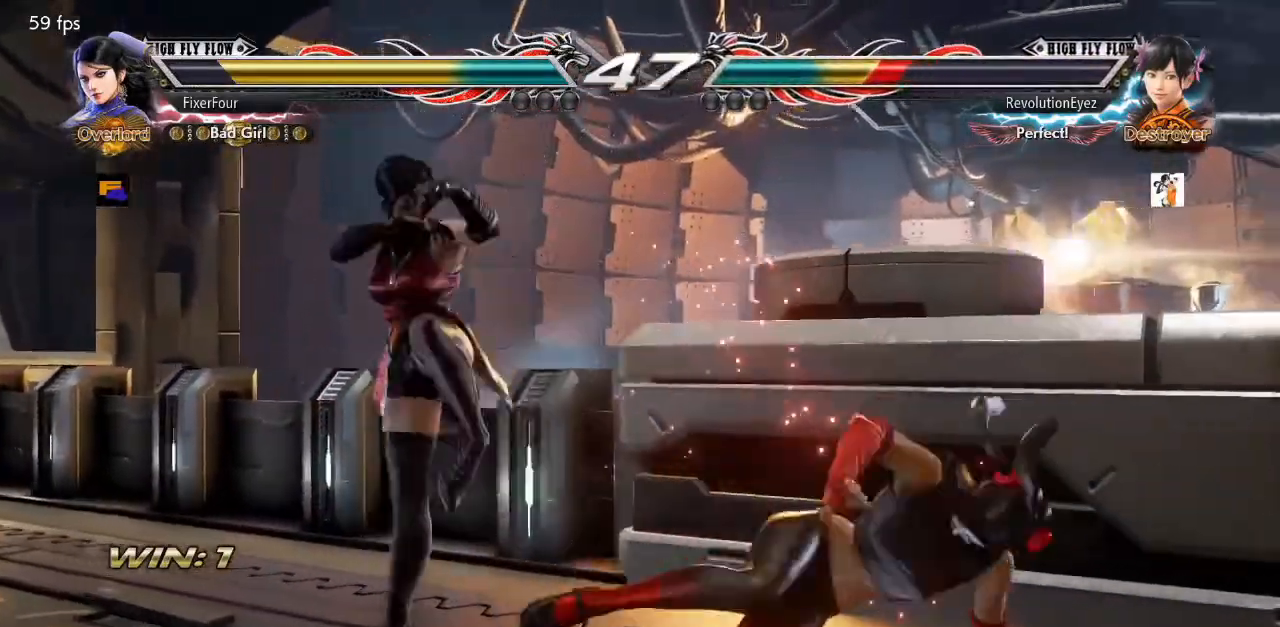
{"dt_ms": 501, "buttons": ["DPAD_LEFT"], "events": [[33, "DPAD_LEFT", "down"], [317, "DPAD_LEFT", "up"], [384, "DPAD_LEFT", "down"]]}
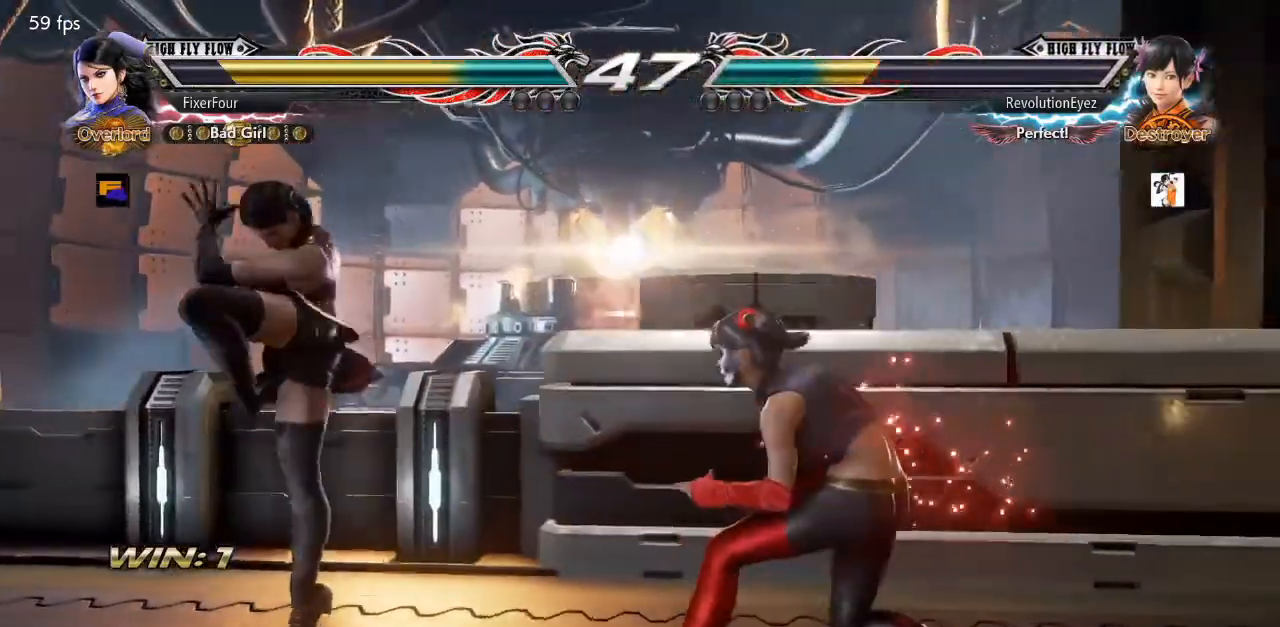
{"dt_ms": 500, "buttons": ["DPAD_LEFT"], "events": [[150, "DPAD_LEFT", "up"], [200, "DPAD_LEFT", "down"], [250, "DPAD_LEFT", "up"], [317, "DPAD_LEFT", "down"], [417, "DPAD_DOWN", "down"], [500, "DPAD_DOWN", "up"]]}
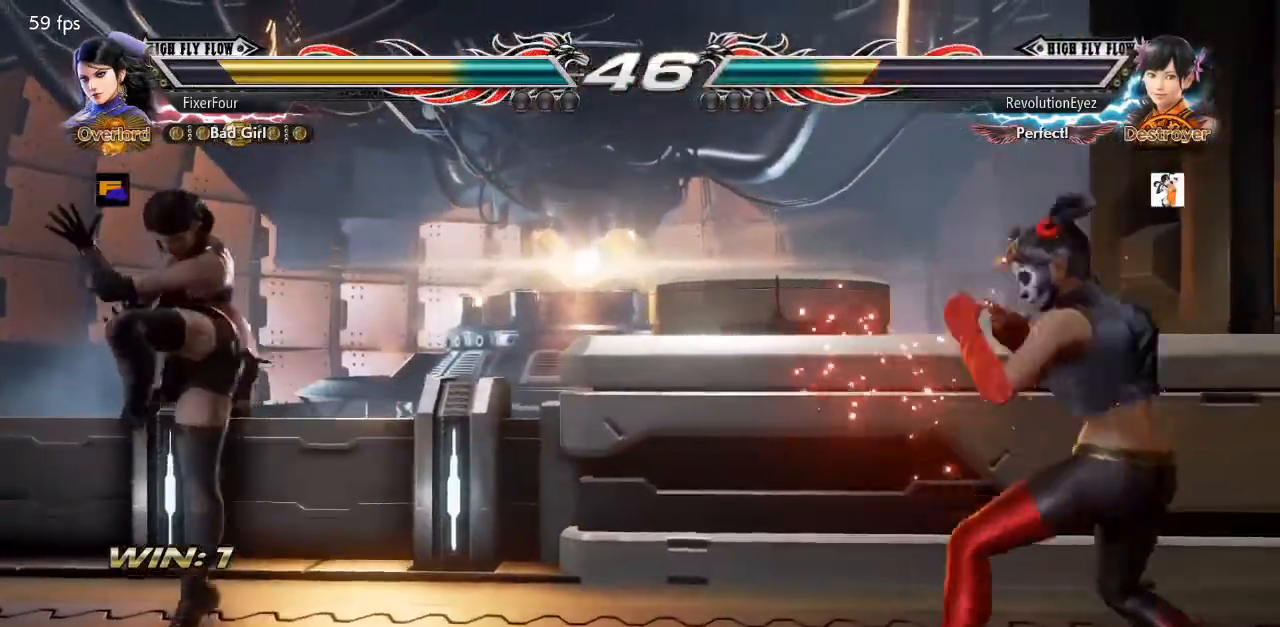
{"dt_ms": 501, "buttons": [], "events": [[217, "DPAD_LEFT", "up"], [300, "DPAD_DOWN", "down"], [350, "DPAD_DOWN", "up"]]}
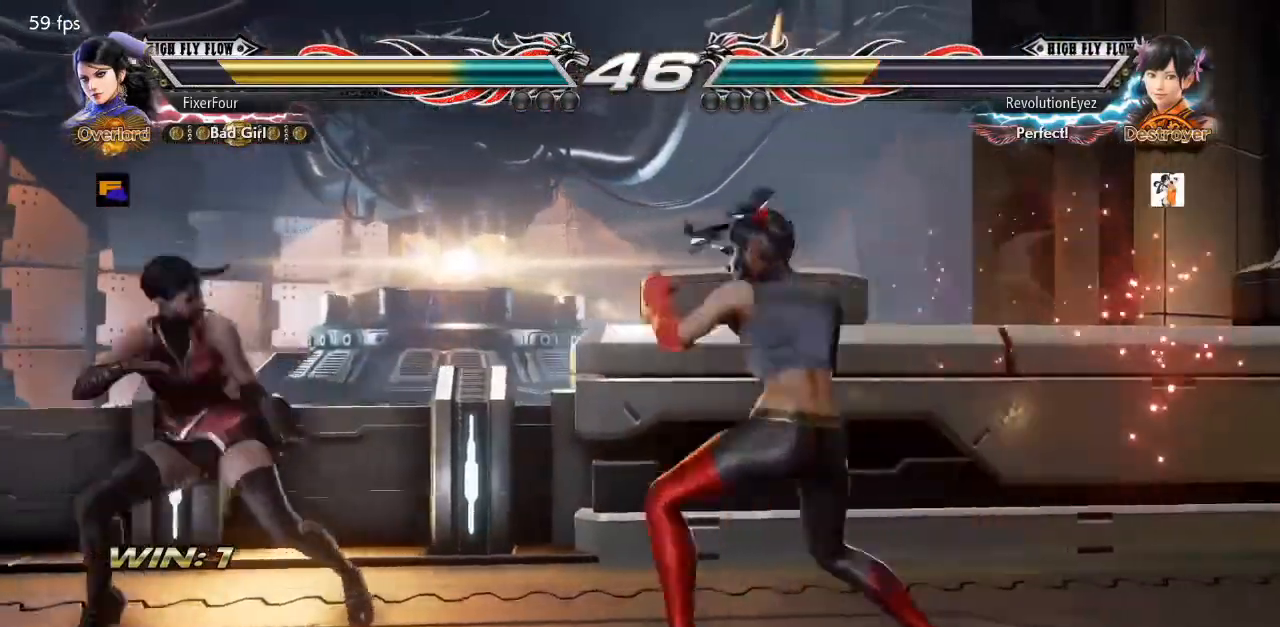
{"dt_ms": 500, "buttons": [], "events": [[16, "DPAD_LEFT", "down"], [83, "DPAD_LEFT", "up"], [133, "DPAD_LEFT", "down"], [433, "DPAD_LEFT", "up"]]}
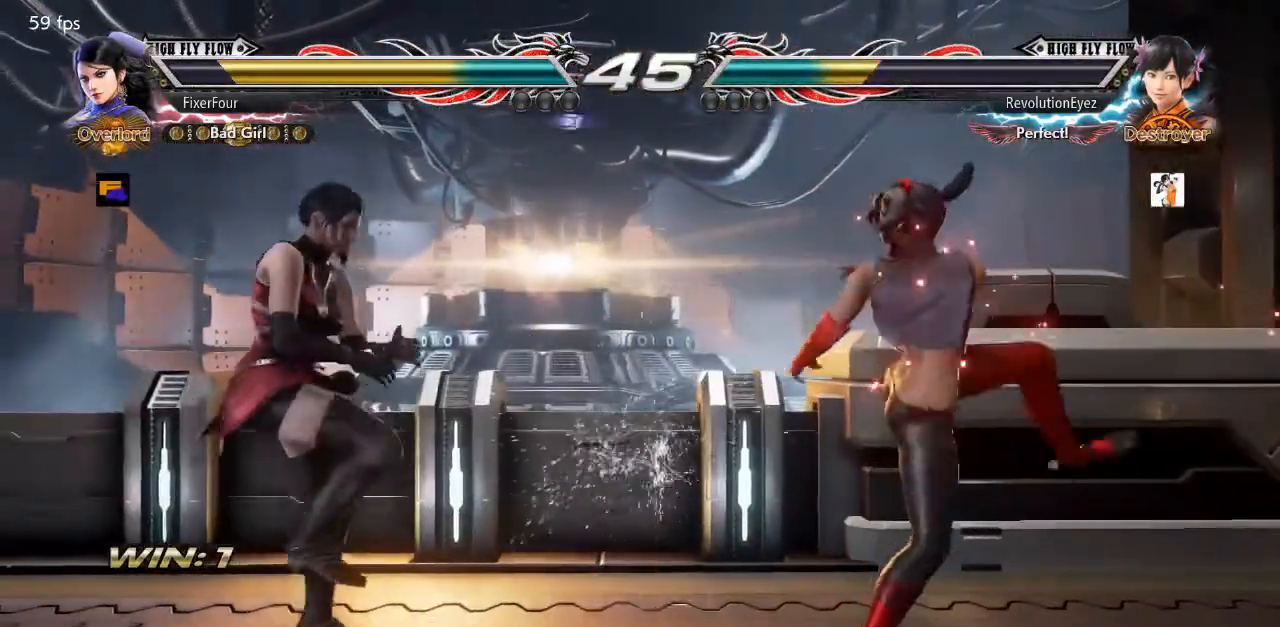
{"dt_ms": 501, "buttons": ["DPAD_LEFT"], "events": [[50, "DPAD_LEFT", "down"], [300, "DPAD_DOWN", "down"], [350, "DPAD_DOWN", "up"], [367, "DPAD_LEFT", "up"], [434, "DPAD_LEFT", "down"]]}
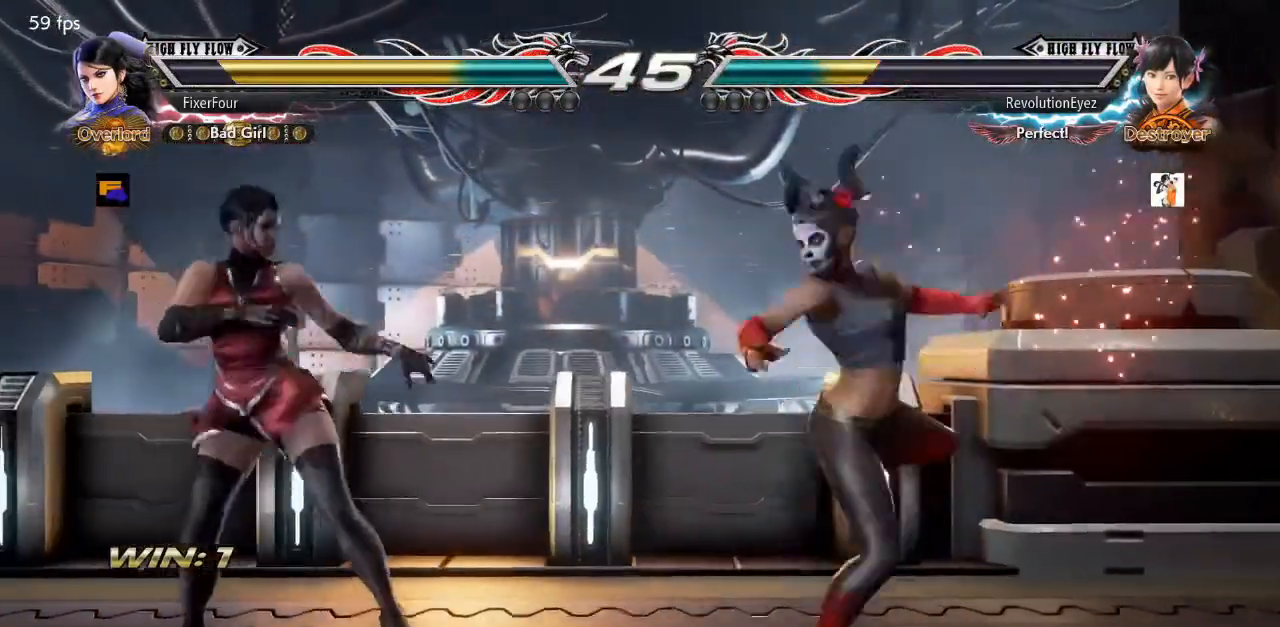
{"dt_ms": 500, "buttons": [], "events": [[16, "DPAD_LEFT", "up"], [383, "DPAD_RIGHT", "down"], [450, "DPAD_RIGHT", "up"]]}
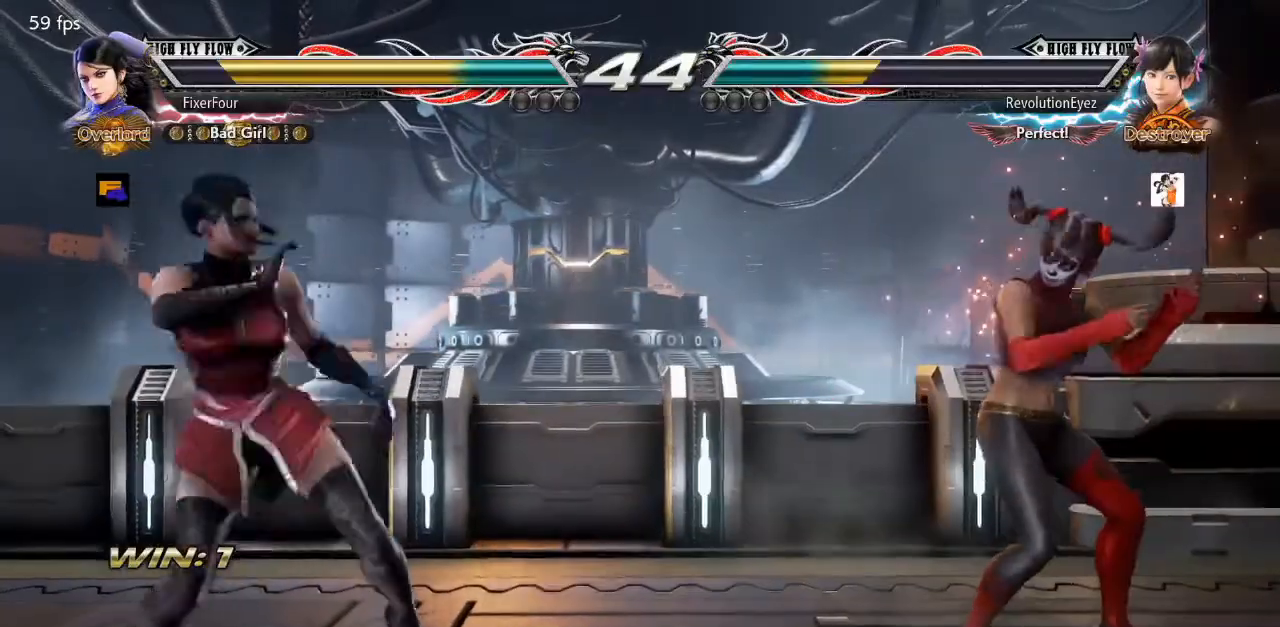
{"dt_ms": 501, "buttons": [], "events": [[167, "DPAD_LEFT", "down"], [334, "DPAD_LEFT", "up"], [384, "DPAD_LEFT", "down"], [450, "DPAD_LEFT", "up"]]}
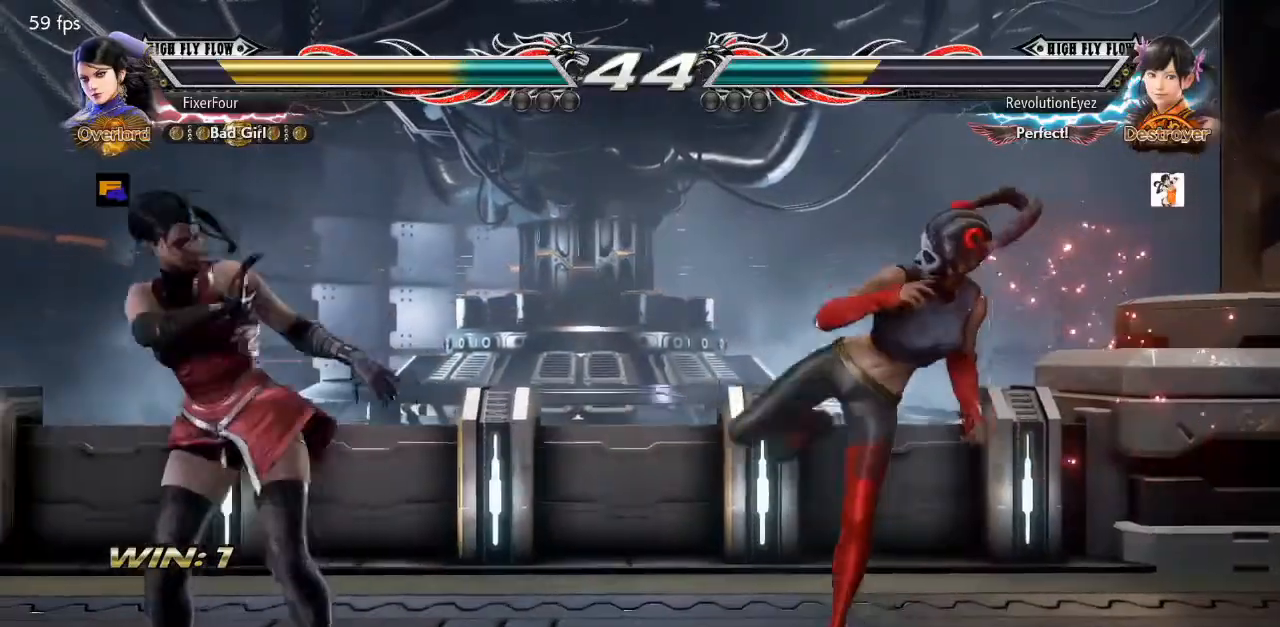
{"dt_ms": 500, "buttons": [], "events": [[33, "DPAD_RIGHT", "down"], [66, "DPAD_RIGHT", "up"], [183, "DPAD_DOWN", "down"], [266, "DPAD_DOWN", "up"], [417, "DPAD_LEFT", "down"], [467, "DPAD_LEFT", "up"]]}
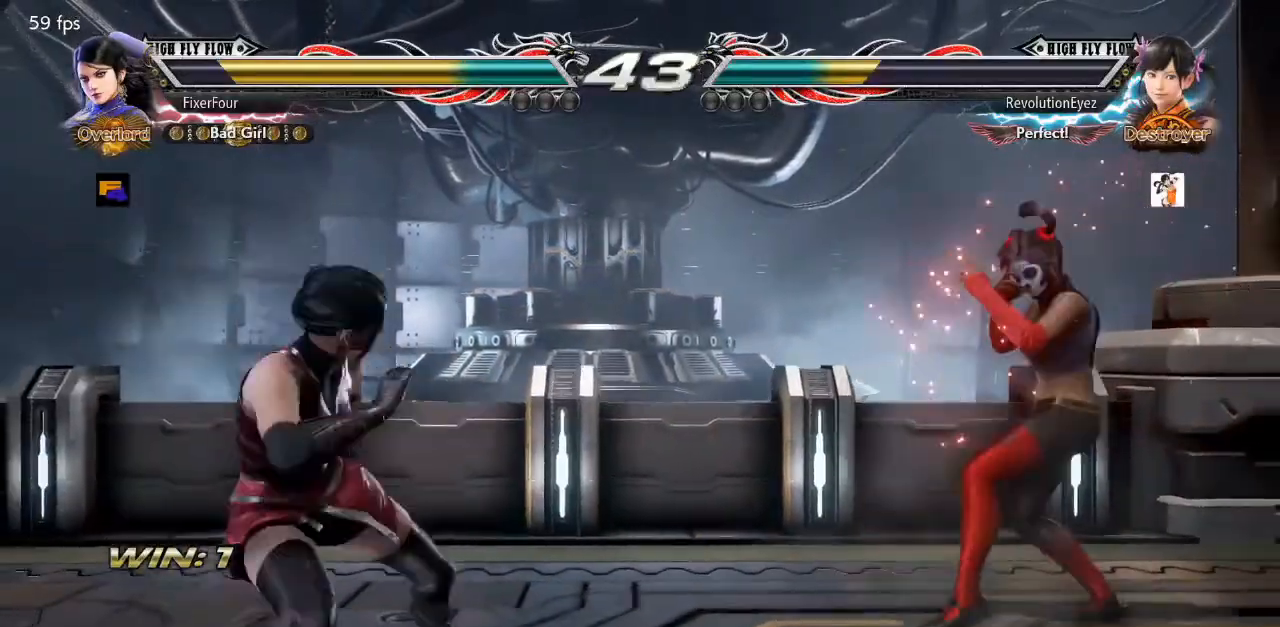
{"dt_ms": 501, "buttons": [], "events": [[33, "DPAD_LEFT", "down"], [300, "DPAD_LEFT", "up"], [384, "DPAD_DOWN", "down"], [434, "DPAD_DOWN", "up"]]}
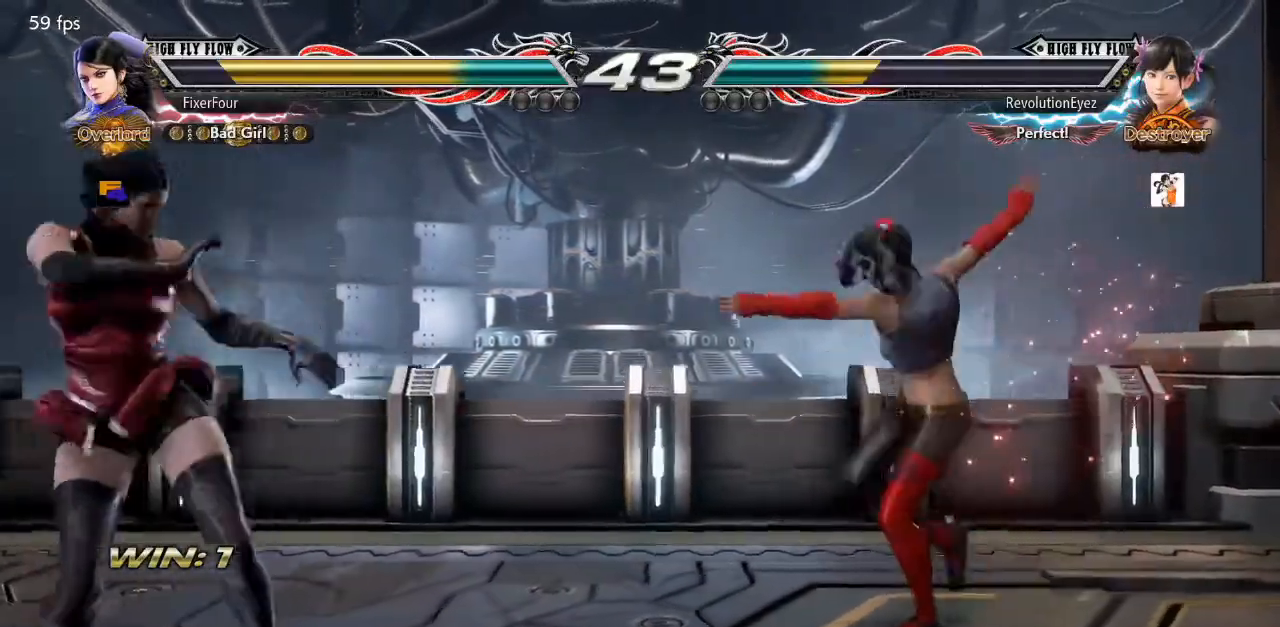
{"dt_ms": 500, "buttons": ["SQUARE", "DPAD_DOWN", "DPAD_RIGHT"], "events": [[150, "DPAD_RIGHT", "down"], [200, "DPAD_RIGHT", "up"], [283, "DPAD_RIGHT", "down"], [350, "DPAD_RIGHT", "up"], [383, "DPAD_DOWN", "down"], [383, "DPAD_RIGHT", "down"], [417, "SQUARE", "down"]]}
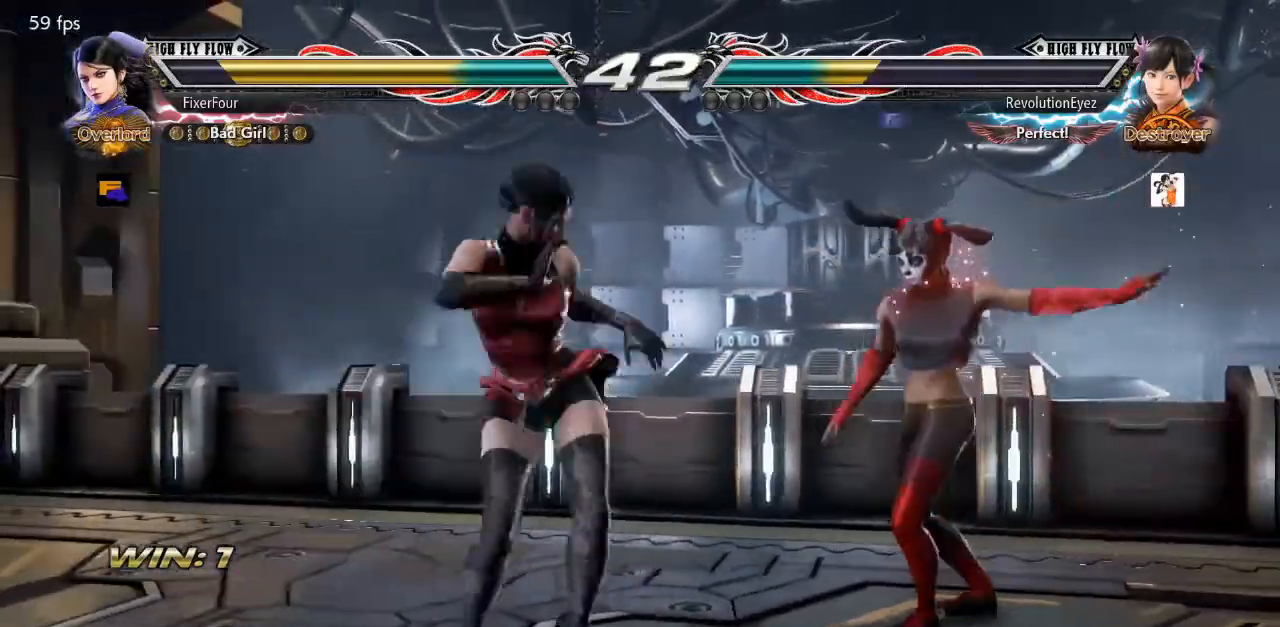
{"dt_ms": 501, "buttons": ["DPAD_DOWN", "DPAD_RIGHT"], "events": [[17, "SQUARE", "up"], [33, "DPAD_DOWN", "up"], [33, "DPAD_RIGHT", "up"], [434, "DPAD_DOWN", "down"], [450, "DPAD_RIGHT", "down"]]}
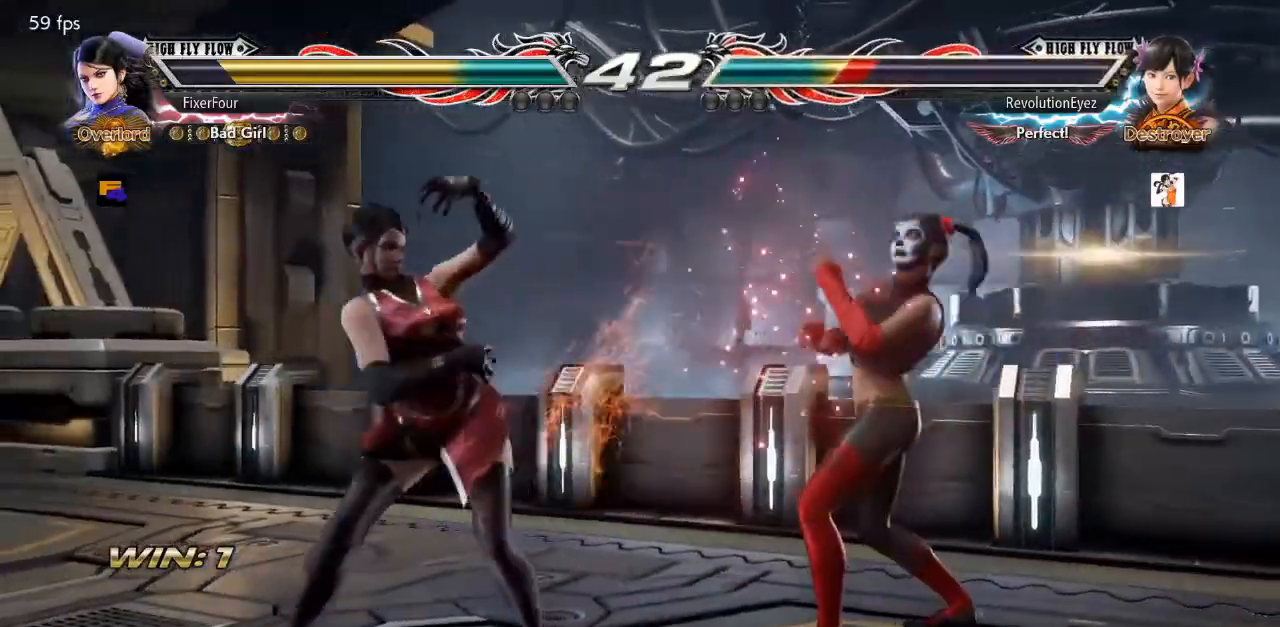
{"dt_ms": 500, "buttons": [], "events": [[50, "SQUARE", "down"], [83, "DPAD_DOWN", "up"], [100, "DPAD_RIGHT", "up"], [166, "SQUARE", "up"]]}
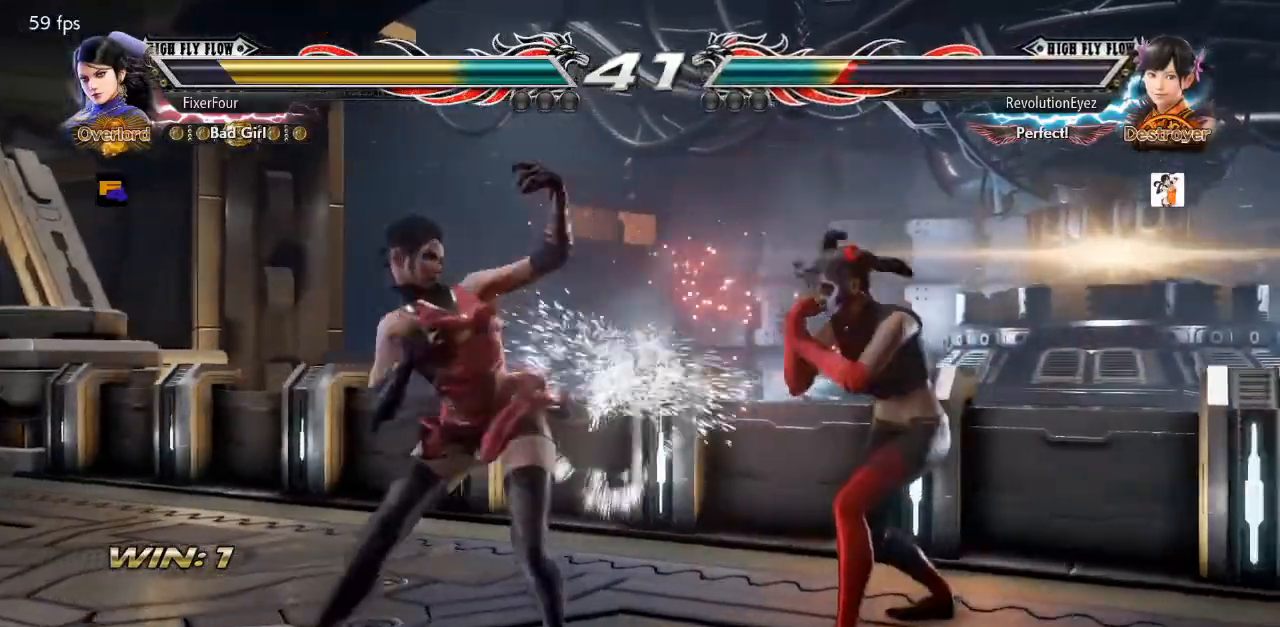
{"dt_ms": 984, "buttons": ["CROSS"], "events": [[350, "DPAD_DOWN", "down"], [367, "CROSS", "down"], [868, "DPAD_DOWN", "up"]]}
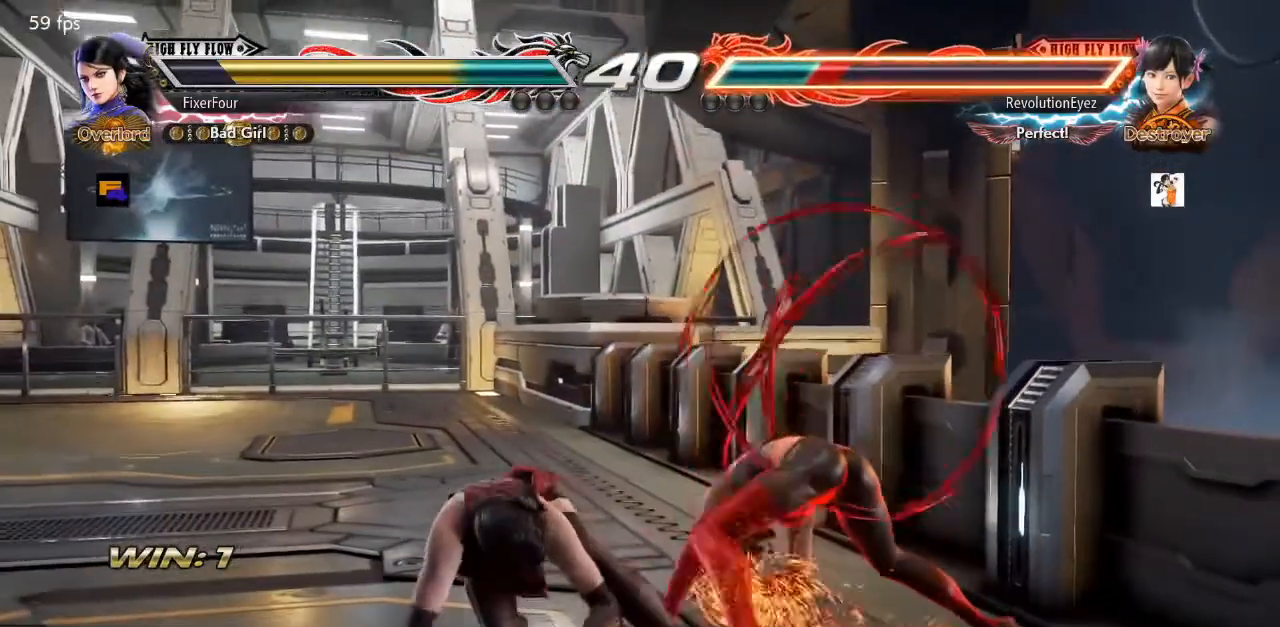
{"dt_ms": 501, "buttons": [], "events": [[17, "CROSS", "up"], [284, "SQUARE", "down"], [334, "CROSS", "down"], [334, "SQUARE", "up"], [467, "CROSS", "up"]]}
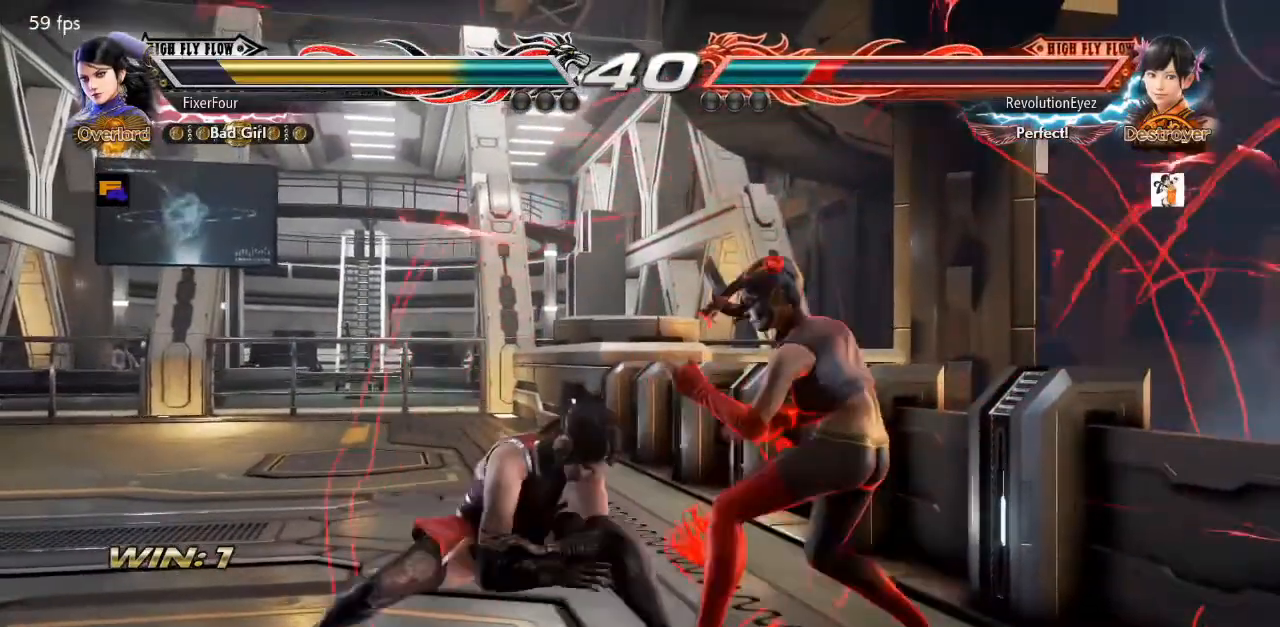
{"dt_ms": 500, "buttons": [], "events": []}
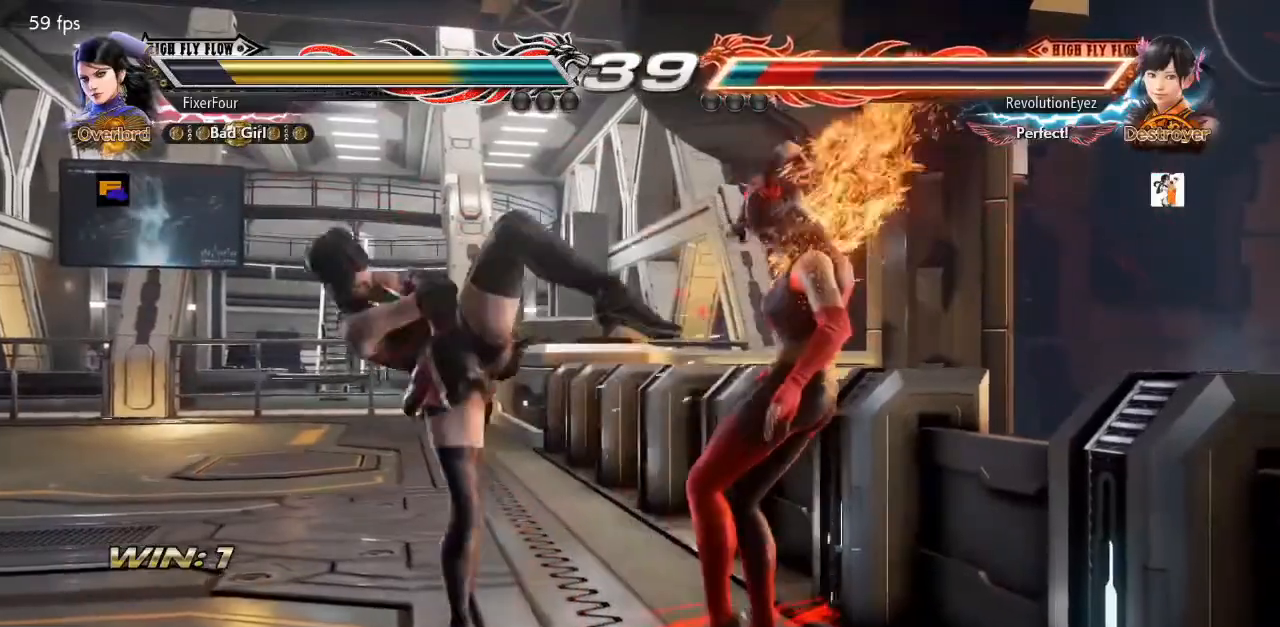
{"dt_ms": 501, "buttons": [], "events": [[100, "CIRCLE", "down"], [117, "DPAD_DOWN", "down"], [117, "DPAD_RIGHT", "down"], [150, "CIRCLE", "up"], [251, "DPAD_DOWN", "up"], [251, "DPAD_RIGHT", "up"]]}
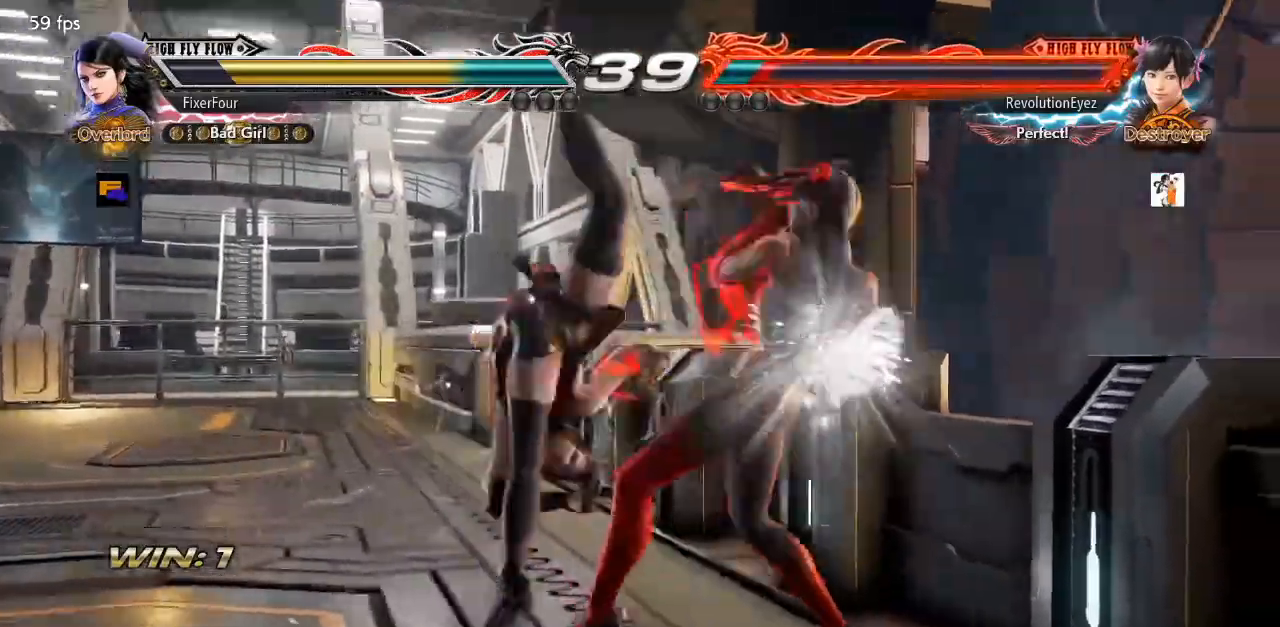
{"dt_ms": 500, "buttons": ["DPAD_LEFT"], "events": [[400, "DPAD_LEFT", "down"]]}
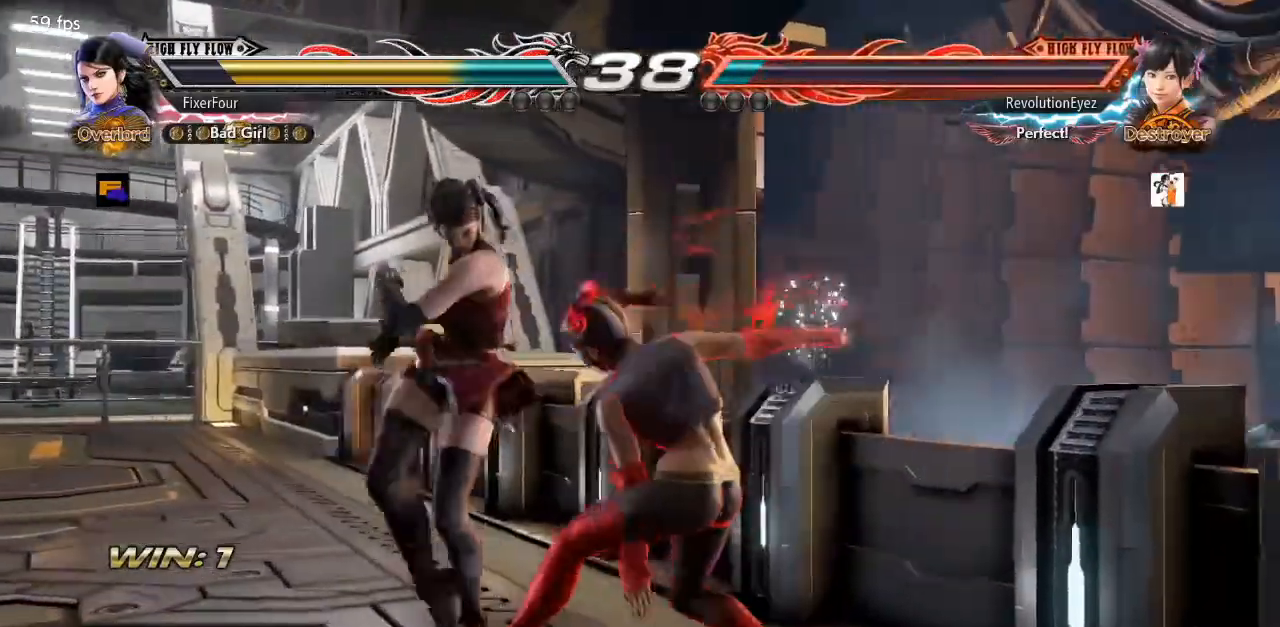
{"dt_ms": 501, "buttons": [], "events": [[484, "DPAD_LEFT", "up"]]}
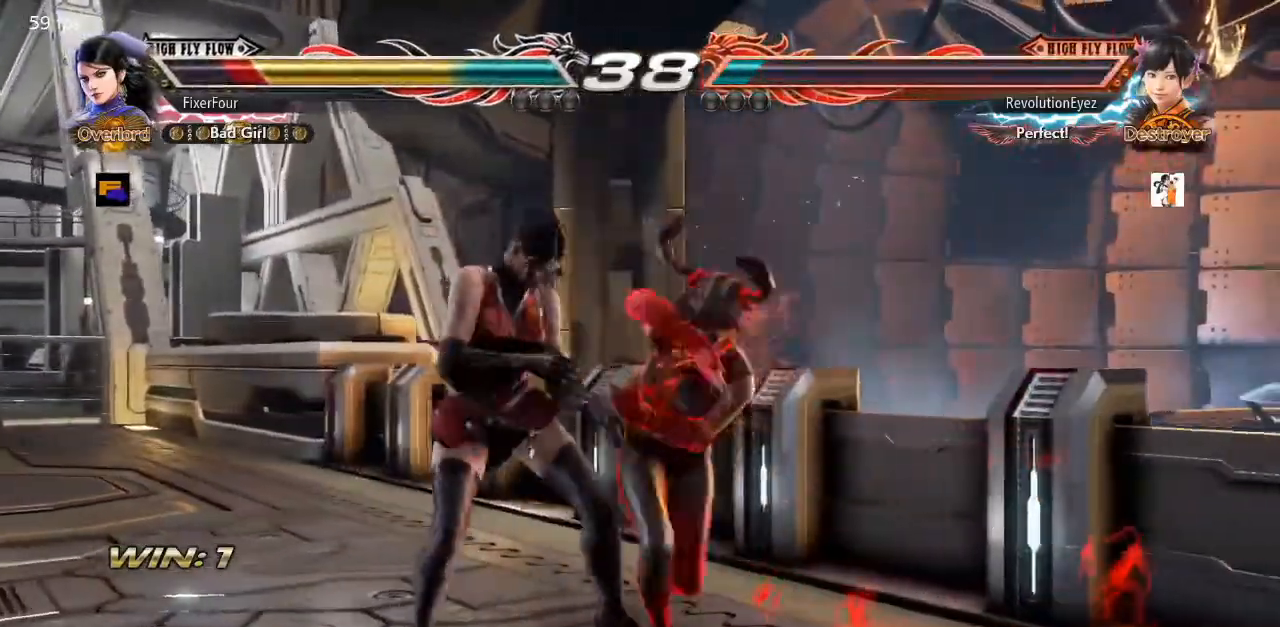
{"dt_ms": 500, "buttons": ["DPAD_LEFT"], "events": [[17, "DPAD_RIGHT", "down"], [17, "SQUARE", "down"], [50, "DPAD_DOWN", "down"], [83, "SQUARE", "up"], [384, "DPAD_RIGHT", "up"], [400, "DPAD_DOWN", "up"], [484, "DPAD_LEFT", "down"]]}